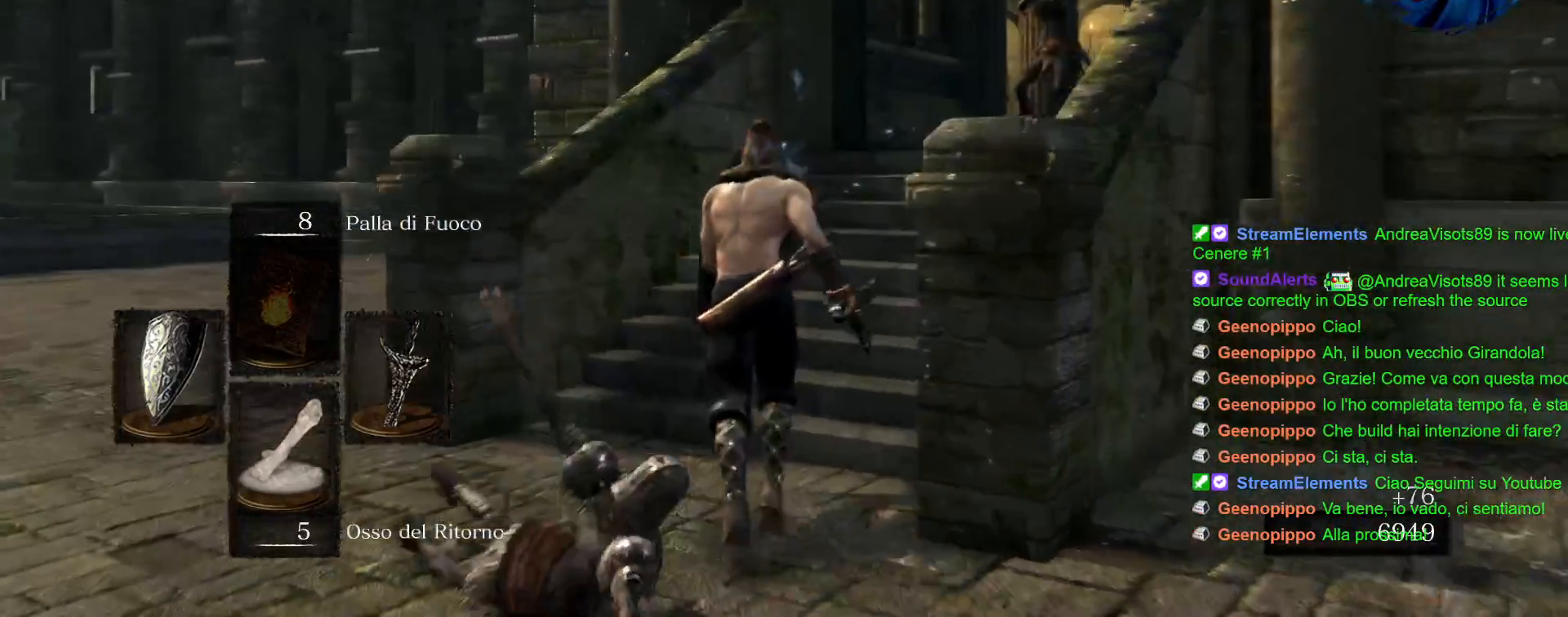
Gameplay with a controller (PlayStation layout); each line is a JSON object with the inputs held at the frame after it (dt_ms = milliseconds from this image to that frame). "events" lists button and stick changes between this image and that frame as [ms after this image, input, new state], when the widget could be followed in between. Not read: L3 R3.
{"dt_ms": 500, "buttons": ["L1"], "left_stick": "up", "right_stick": "center"}
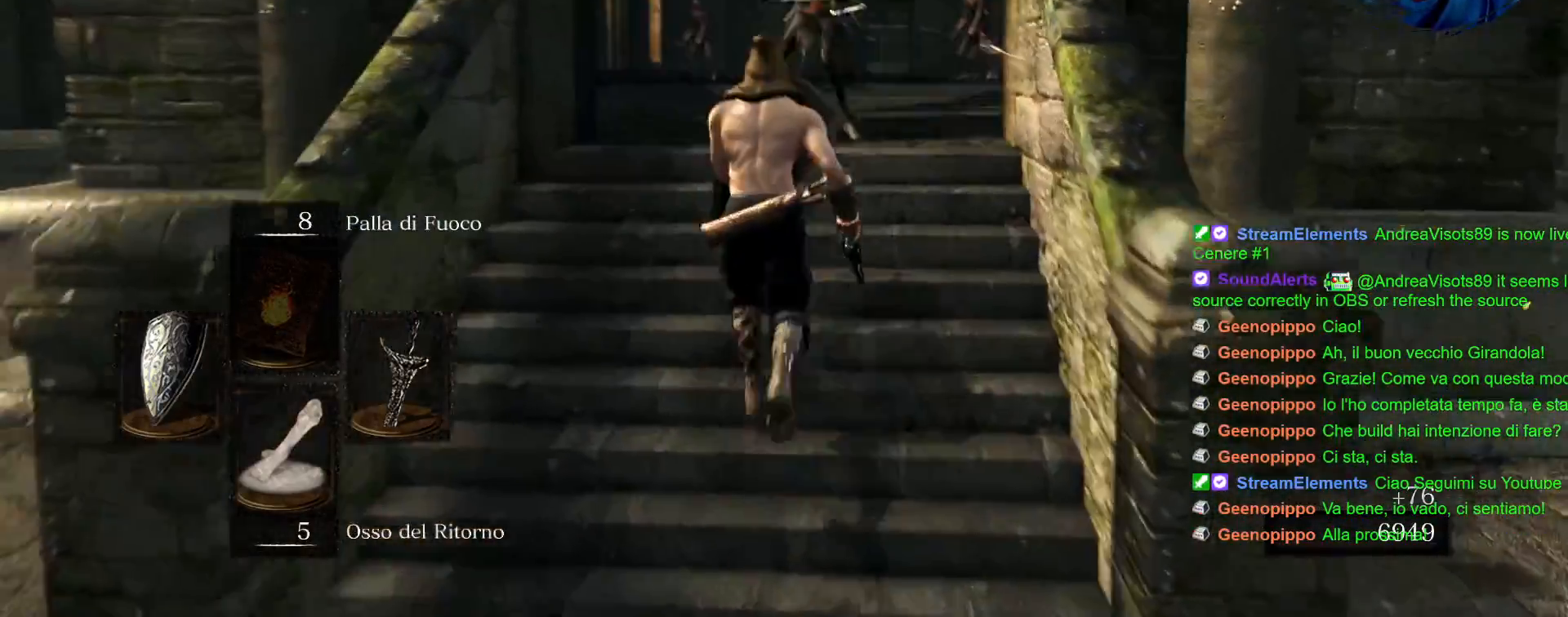
{"dt_ms": 1000, "buttons": ["L1"], "left_stick": "up", "right_stick": "center"}
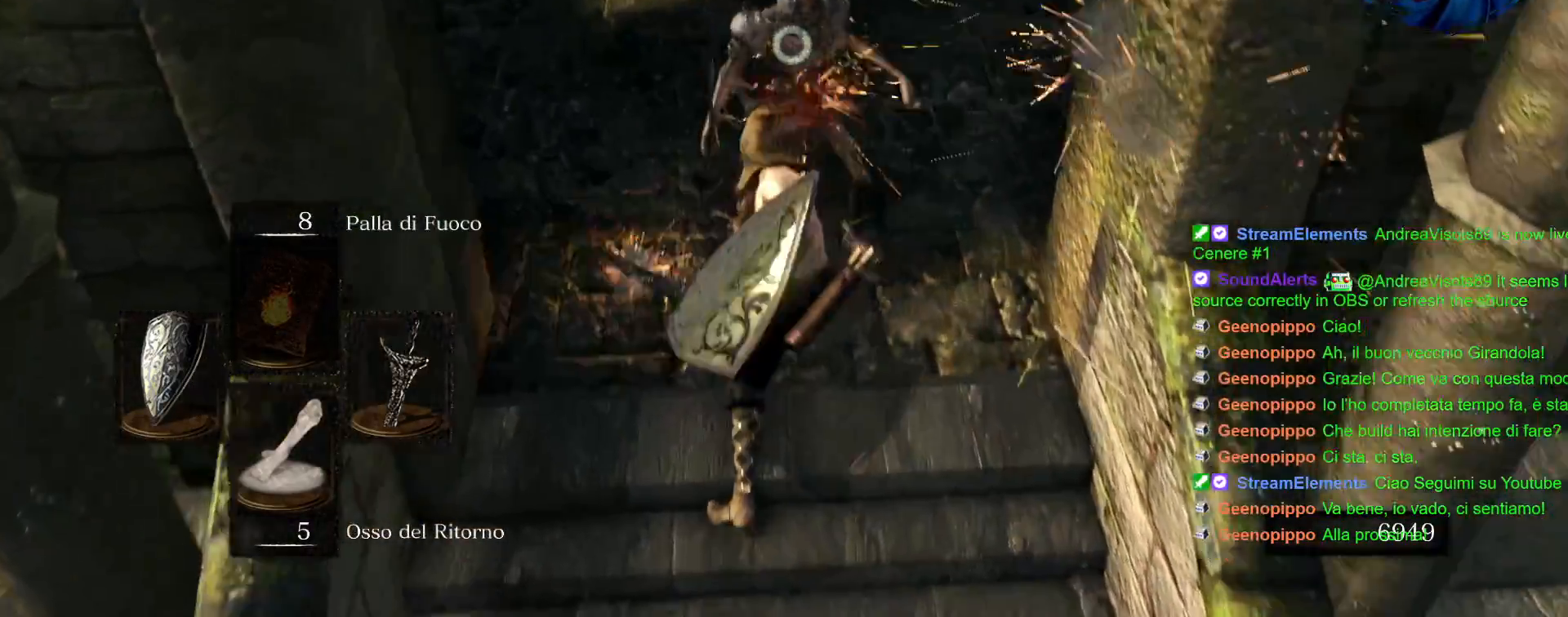
{"dt_ms": 1000, "buttons": [], "left_stick": "up", "right_stick": "center"}
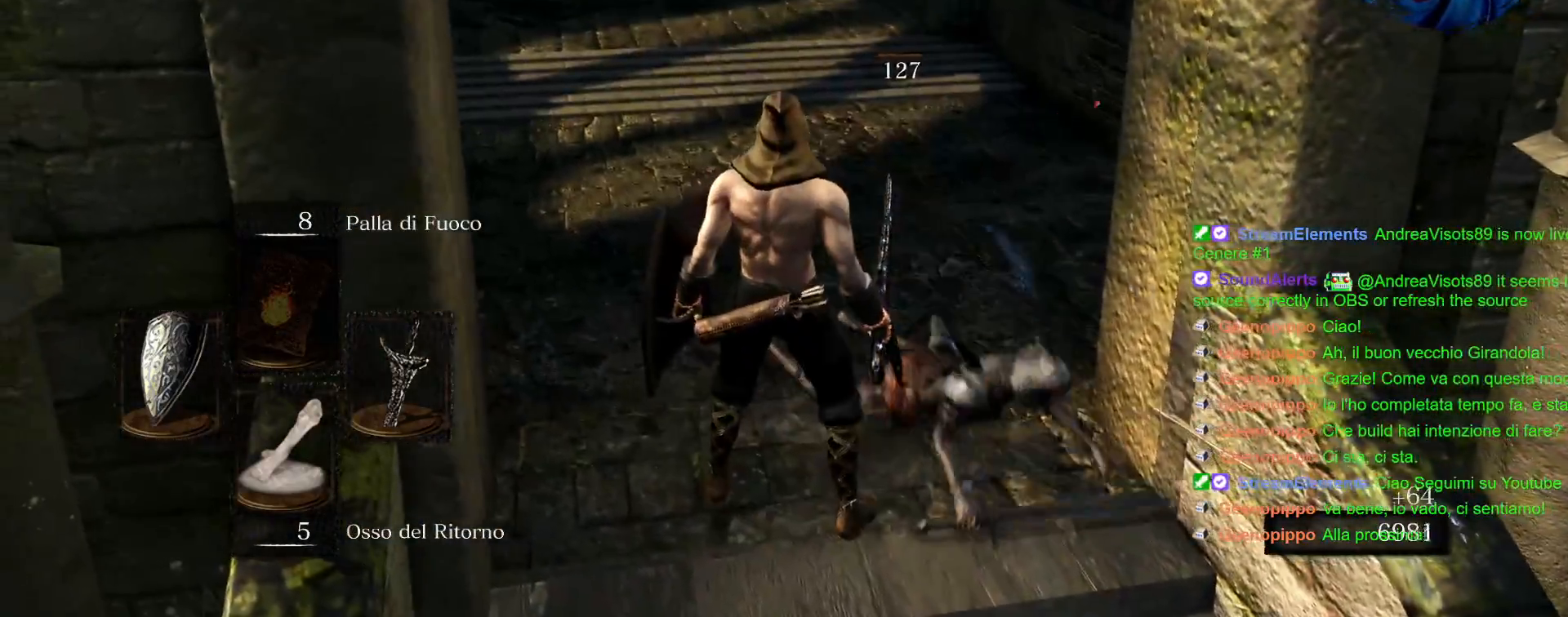
{"dt_ms": 500, "buttons": [], "left_stick": "up", "right_stick": "center", "events": []}
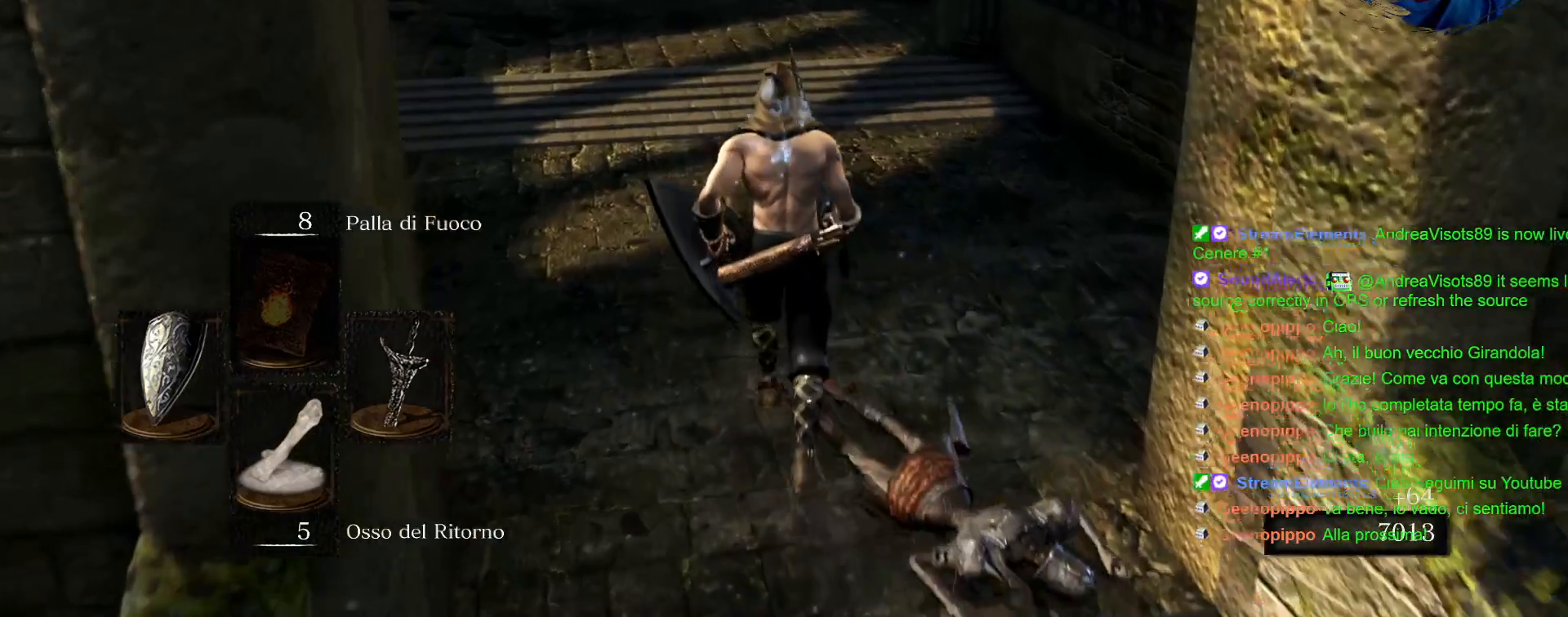
{"dt_ms": 500, "buttons": [], "left_stick": "up", "right_stick": "center", "events": []}